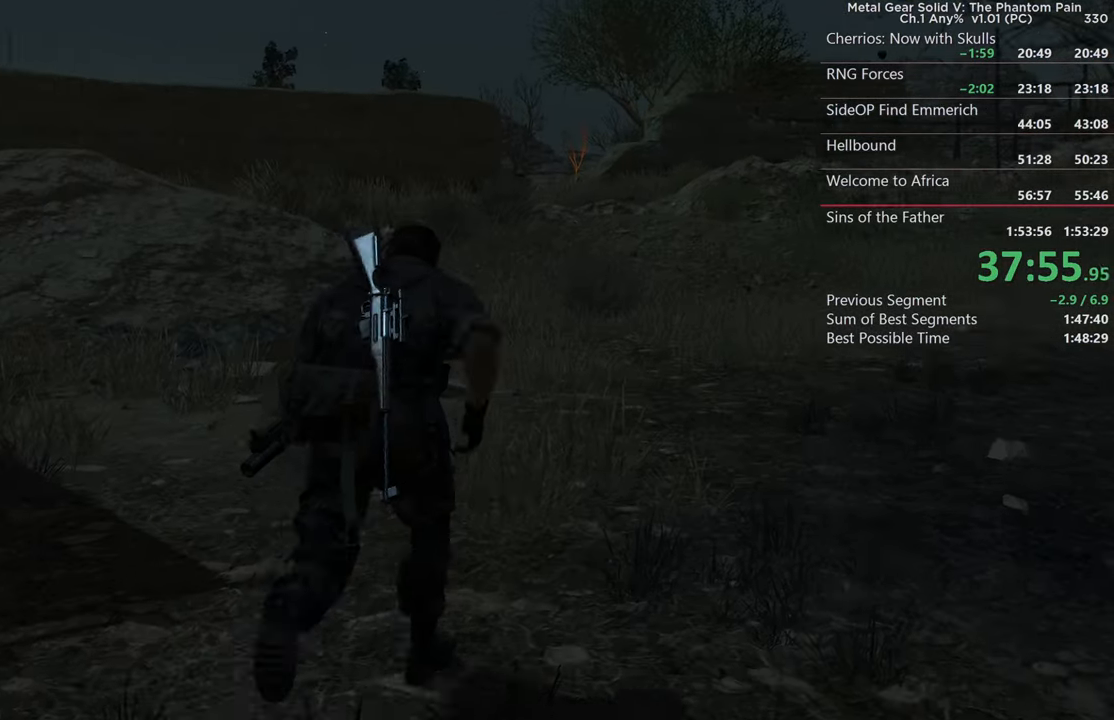
Gameplay with a controller (PlayStation layout); each line is a JSON object with the inputs held at the frame after it. "events" lists button and stick changes between this image and that frame as [ms after this image, input, new state], when the widget could be followed in between. Not read: START TRIANGLE.
{"buttons": [], "left_stick": "up", "right_stick": "left"}
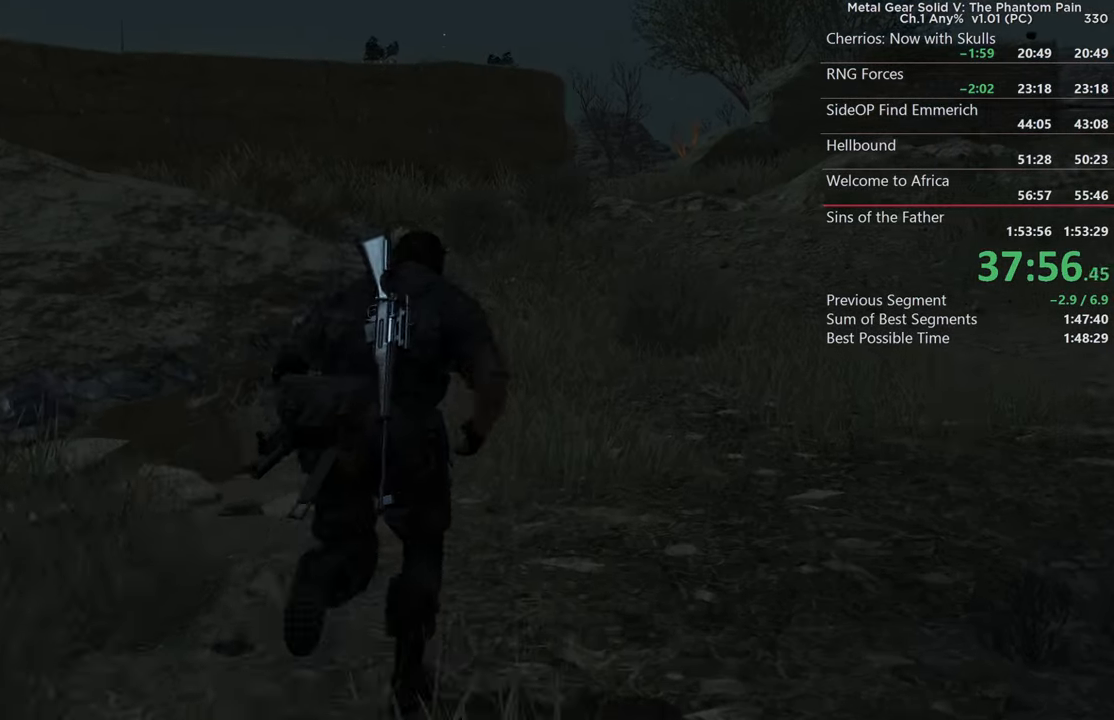
{"buttons": [], "left_stick": "up", "right_stick": "down-left", "events": [[133, "right_stick", "center"], [366, "right_stick", "left"], [433, "right_stick", "down-left"]]}
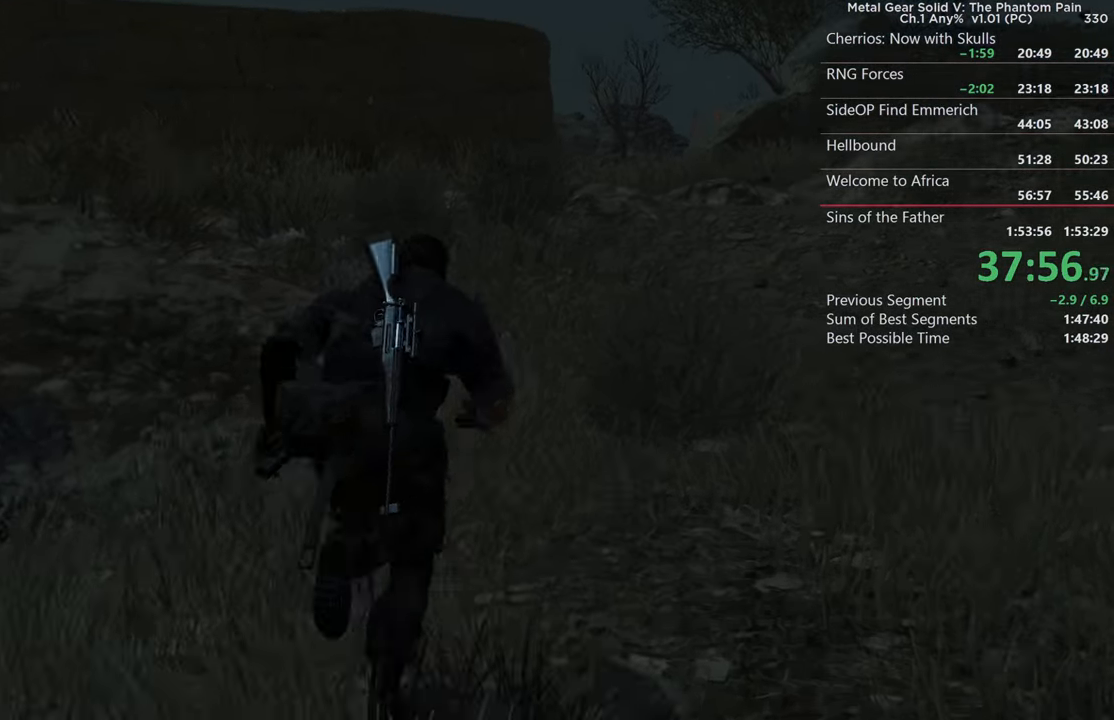
{"buttons": [], "left_stick": "up", "right_stick": "center"}
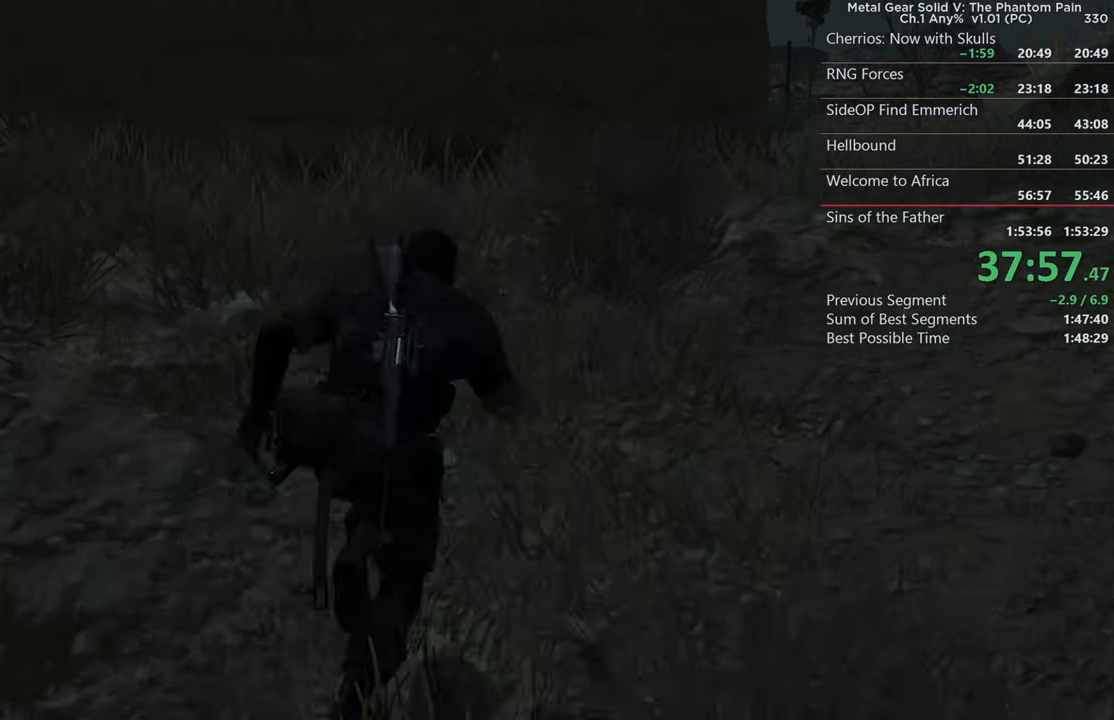
{"buttons": [], "left_stick": "up-right", "right_stick": "center"}
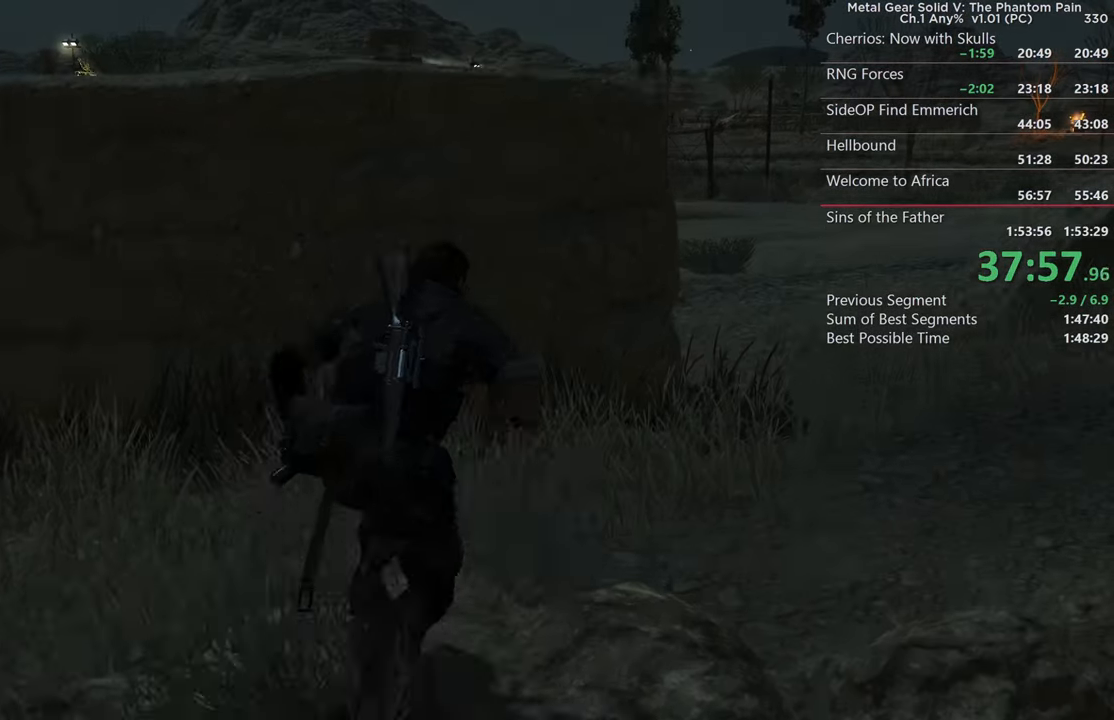
{"buttons": ["CROSS"], "left_stick": "up", "right_stick": "center"}
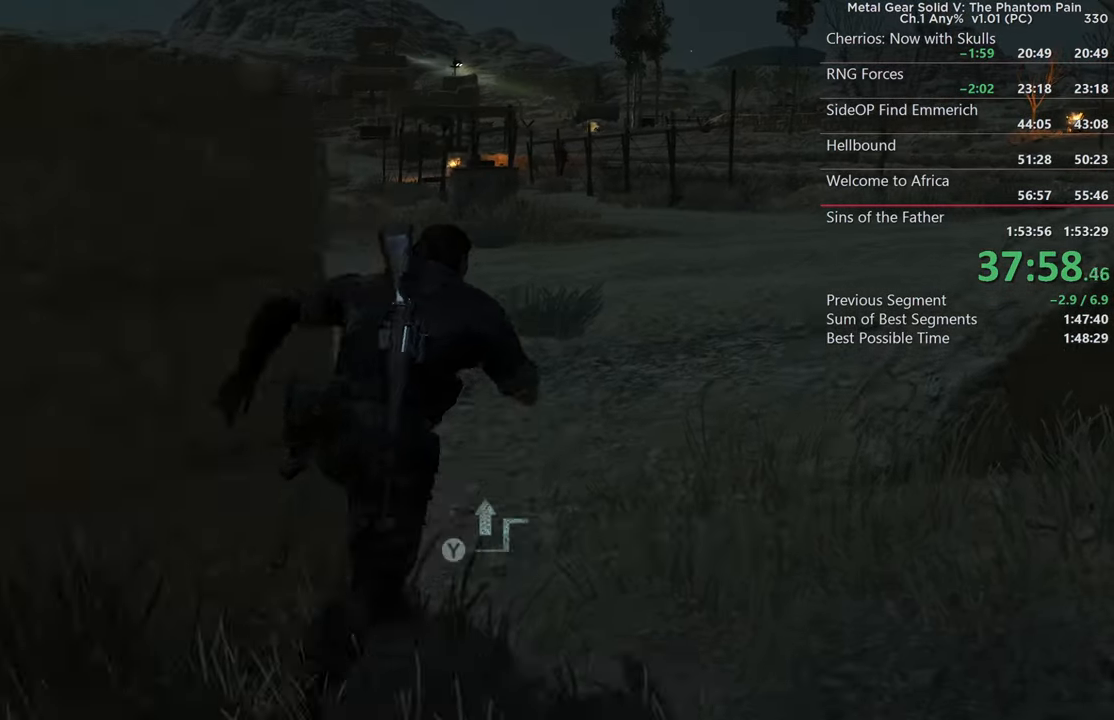
{"buttons": [], "left_stick": "up-left", "right_stick": "center"}
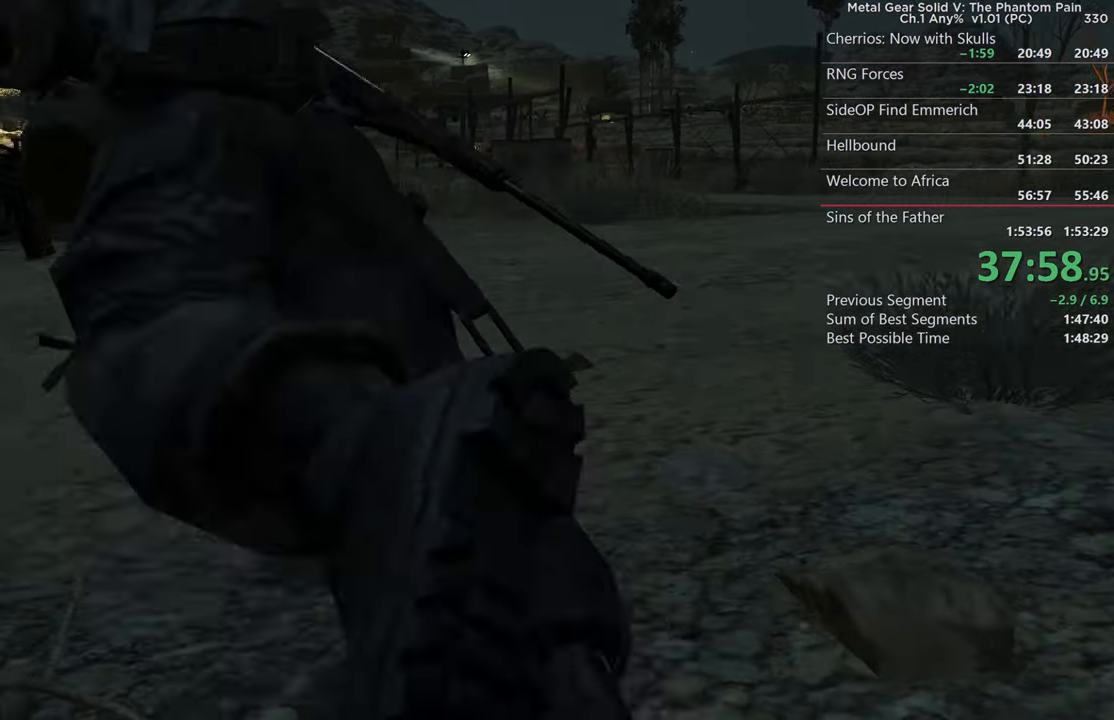
{"buttons": ["L2"], "left_stick": "up", "right_stick": "center"}
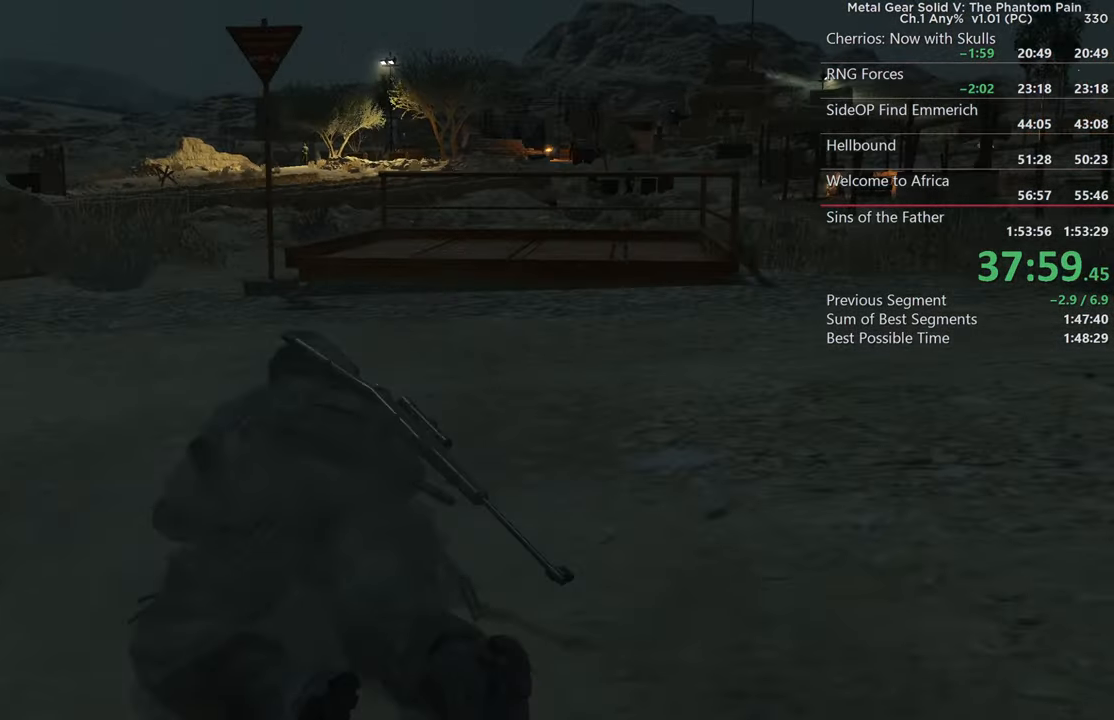
{"buttons": [], "left_stick": "up", "right_stick": "center"}